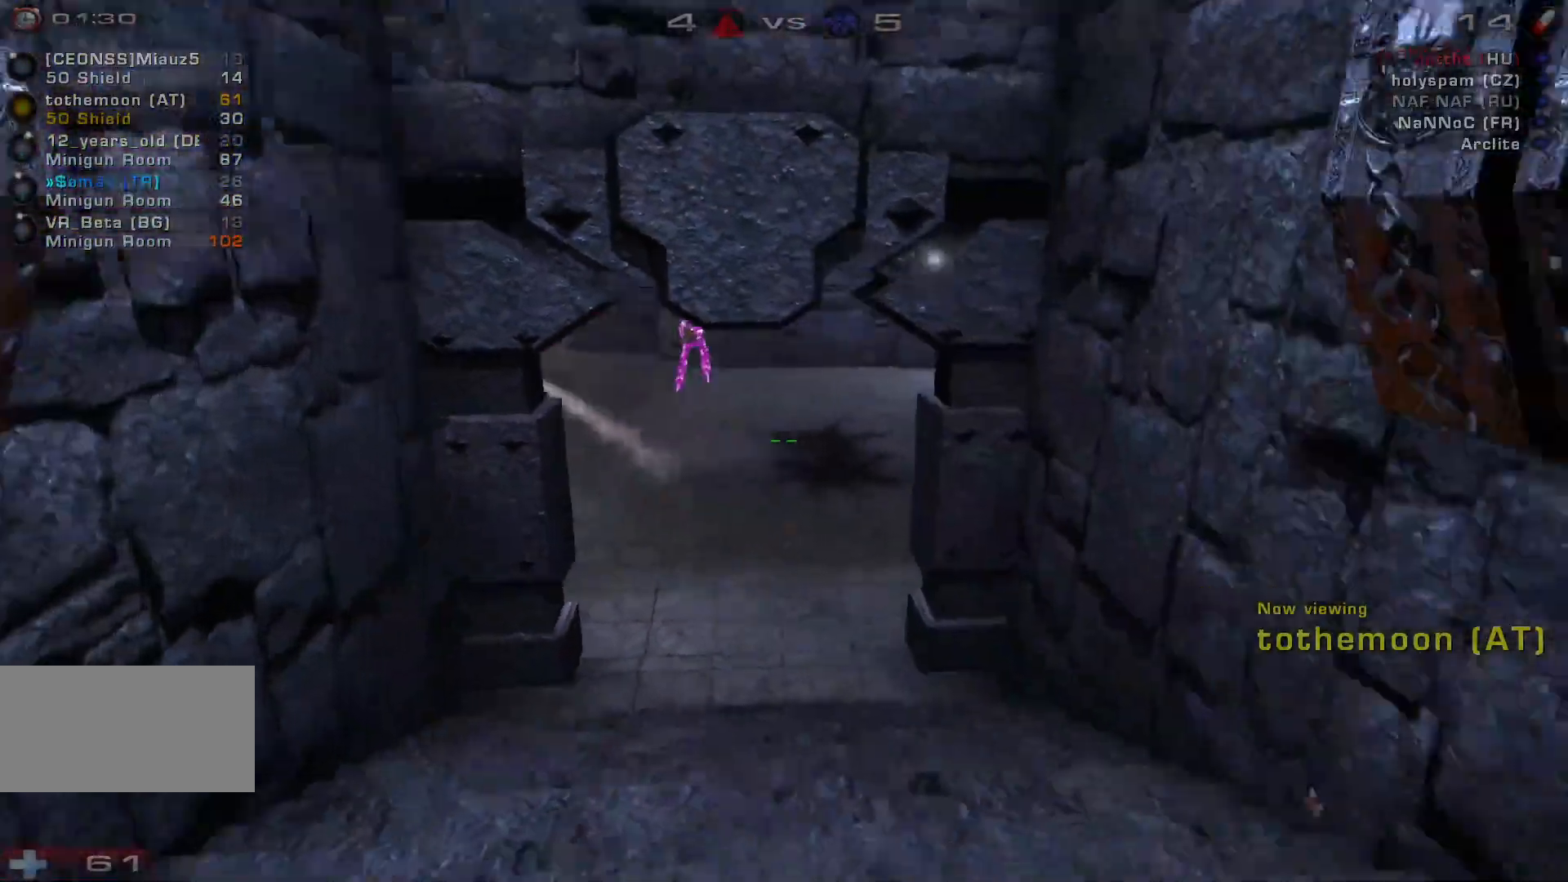
Gameplay with keyboard and mouse; each line is a JSON object with the keys and mouse buttons held at the frame after it. "events" lists presses ("down") and releases ("up") of "a", "c", "ctrl", "d", "e", "f", "q", "r", "s", "shift", "space", "w", "mouse_left", "mouse_wheel", "mouse_right", "mouse_mb4" and "mouse_mb5" between this image and that frame as [ms after this image, input, new state], when the widget could be followed in between. "mouse_left", "mouse_wheel", "mouse_right", "mouse_mb4", "mouse_mb5" = the "left", "wheel", "right", "mb4", "mb5" buttons of the "mouse" list. No other keys are recorded. "wheel" means that the mouse wheel is clicked or scrolled. Mouse movement is not recorded.
{"keys": [], "mouse": [], "events": []}
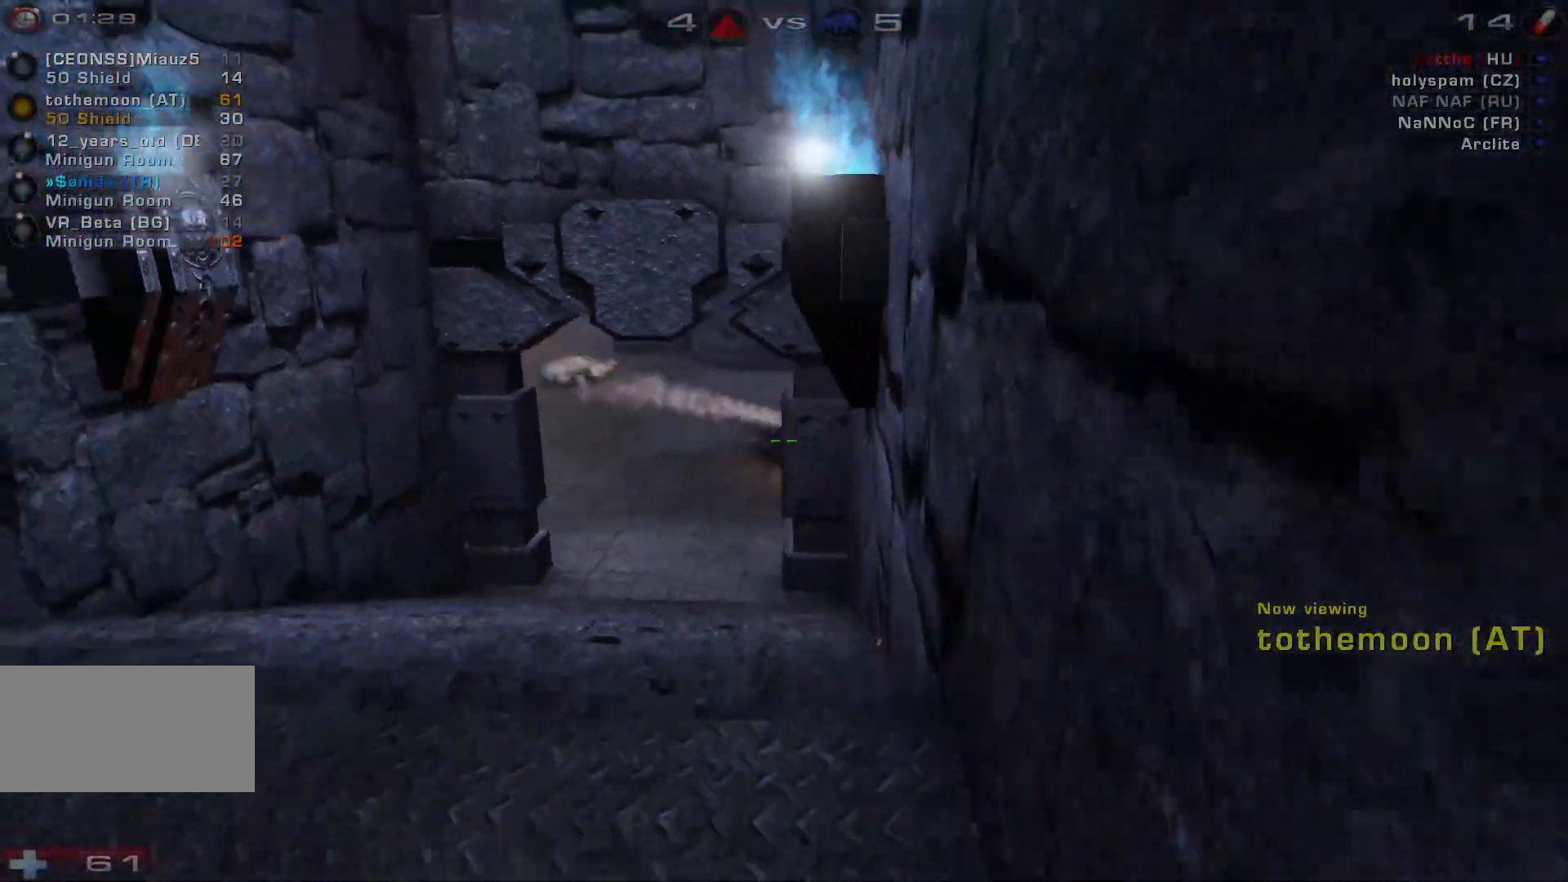
{"keys": [], "mouse": [], "events": []}
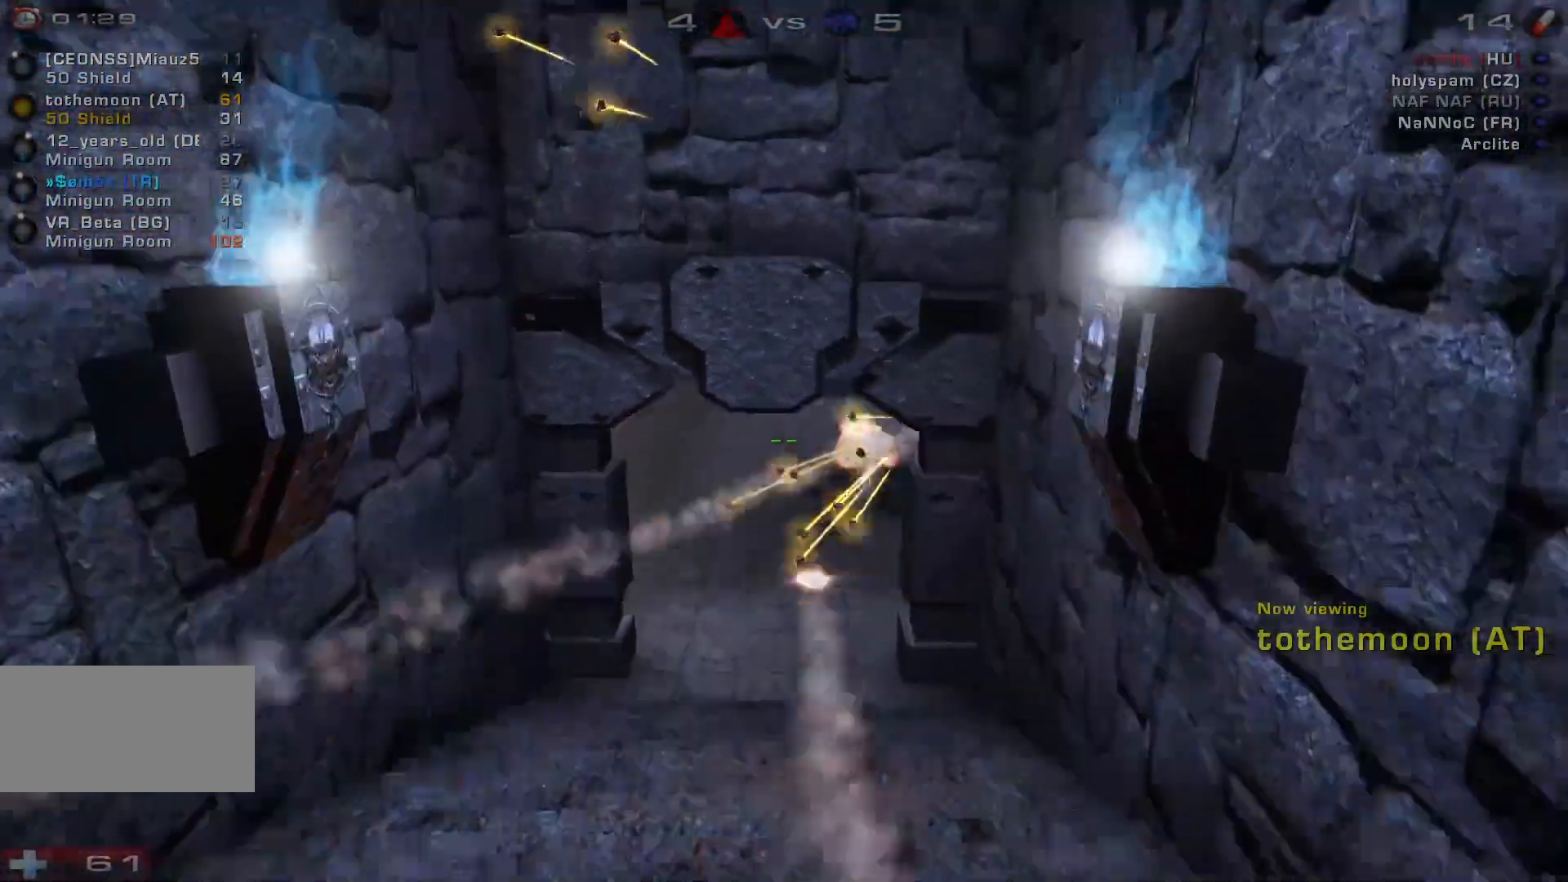
{"keys": [], "mouse": [], "events": []}
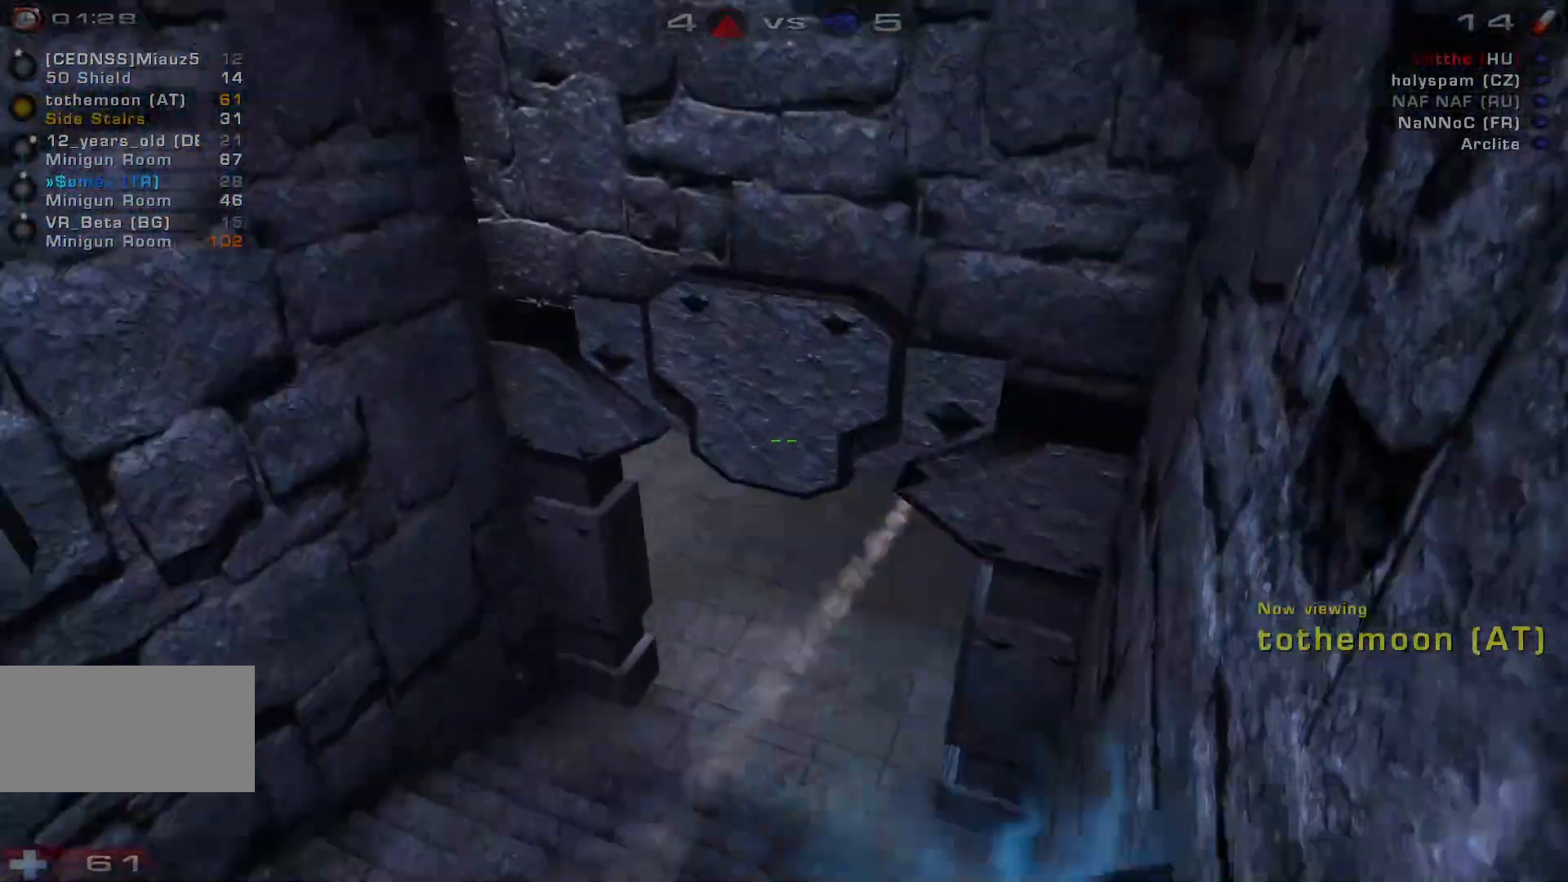
{"keys": [], "mouse": [], "events": []}
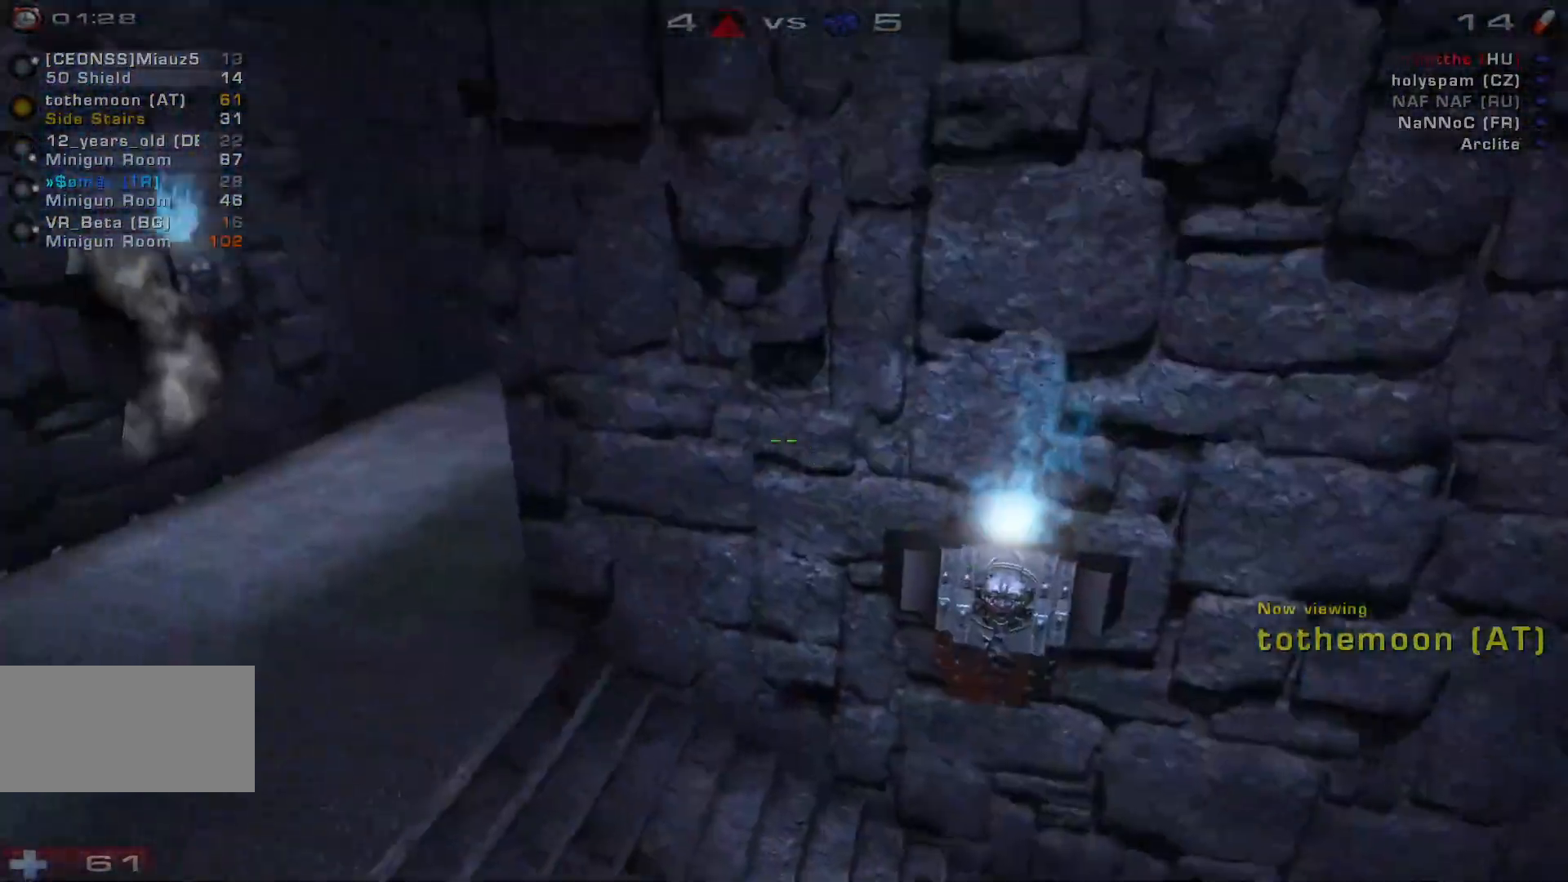
{"keys": [], "mouse": [], "events": []}
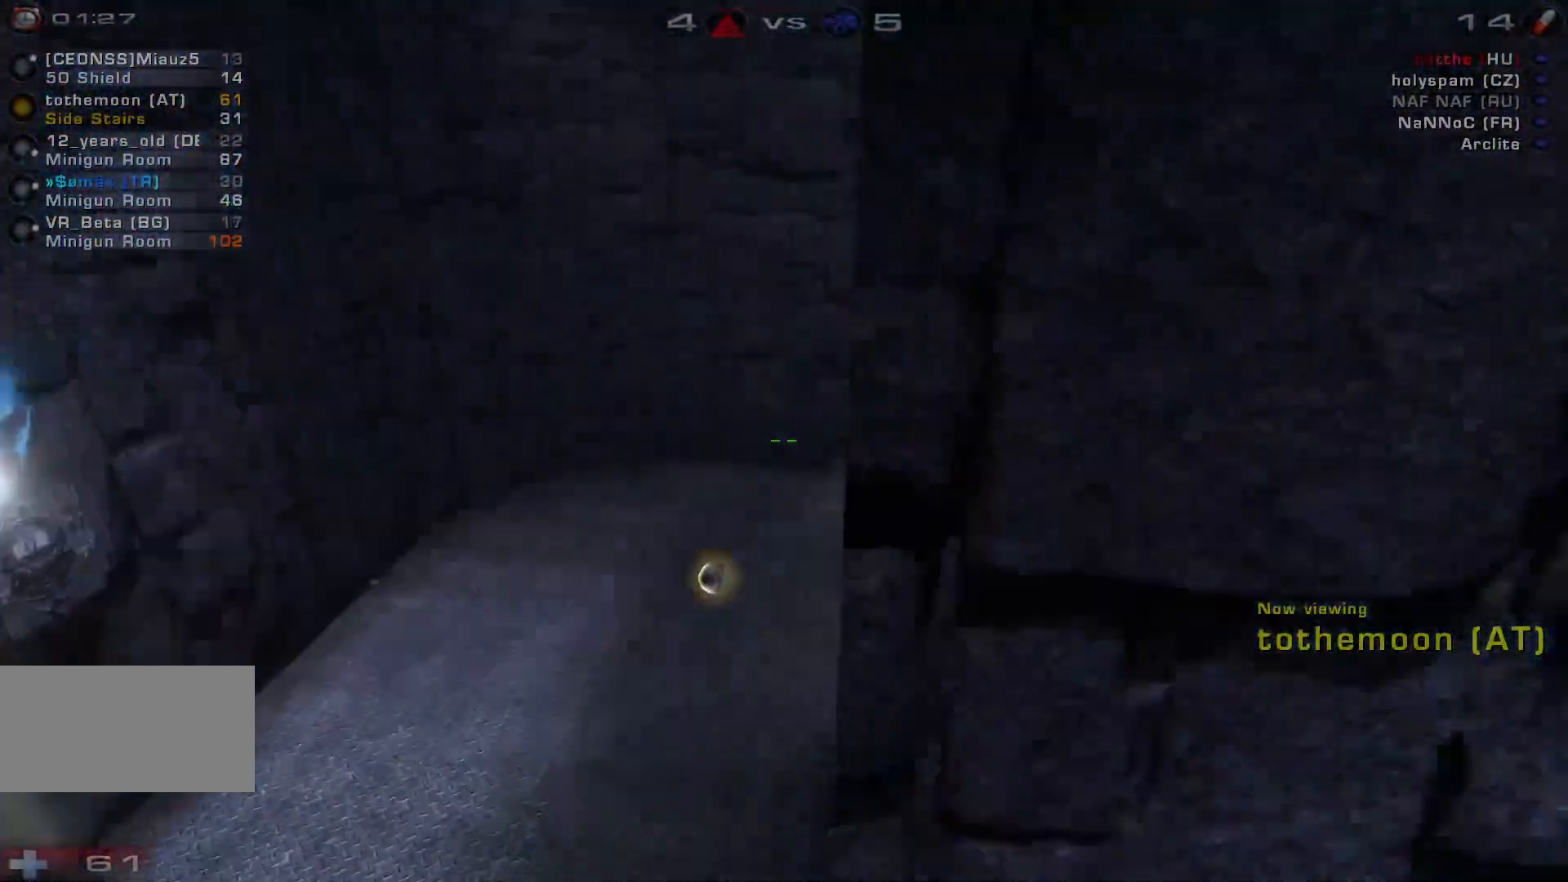
{"keys": [], "mouse": [], "events": []}
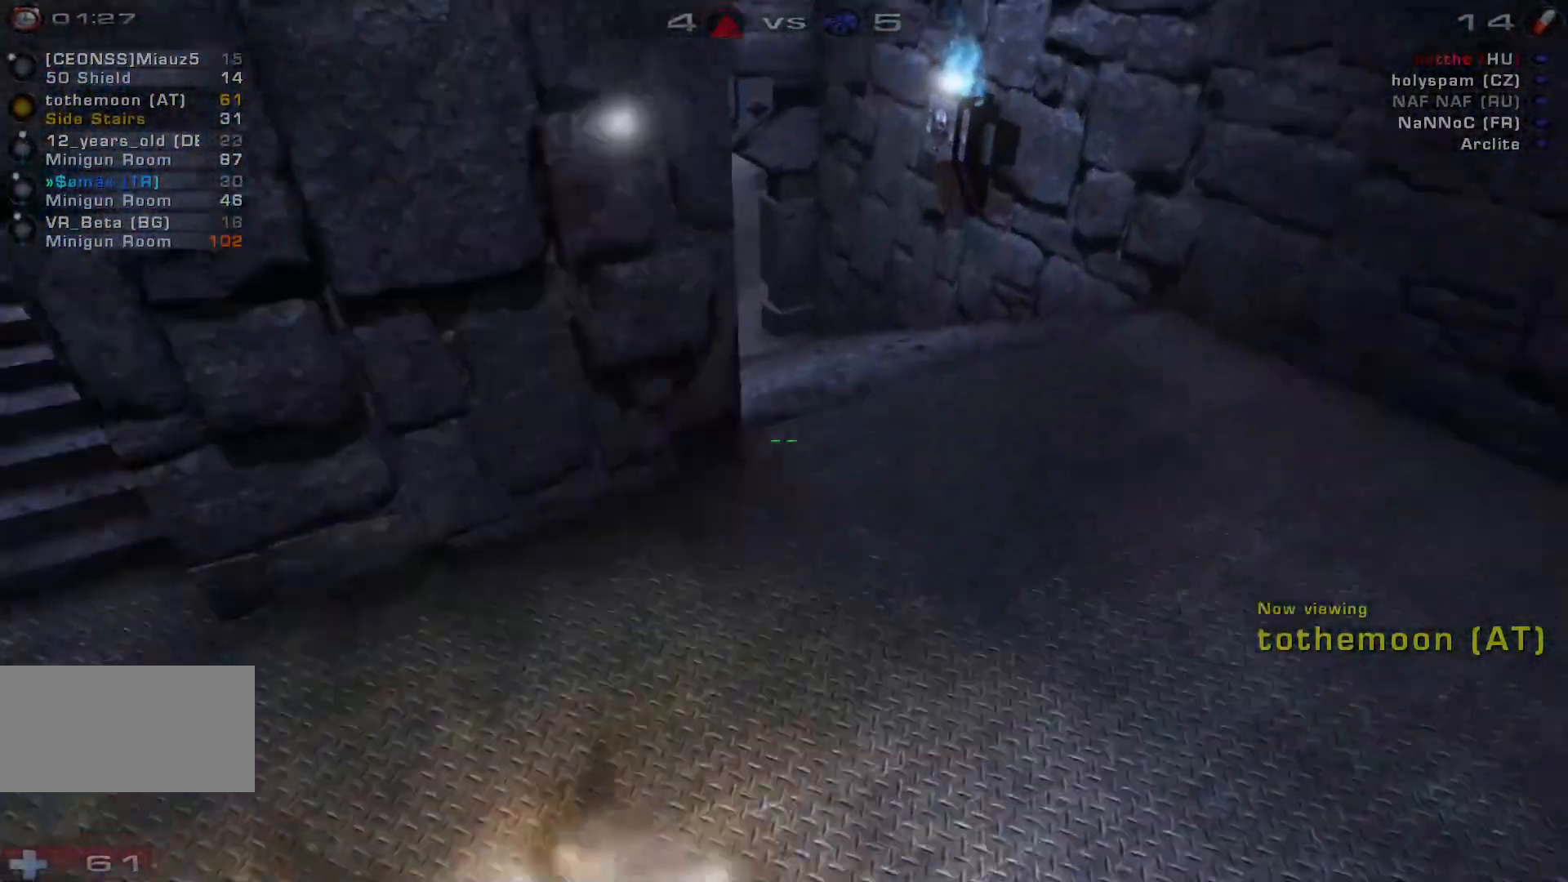
{"keys": [], "mouse": [], "events": []}
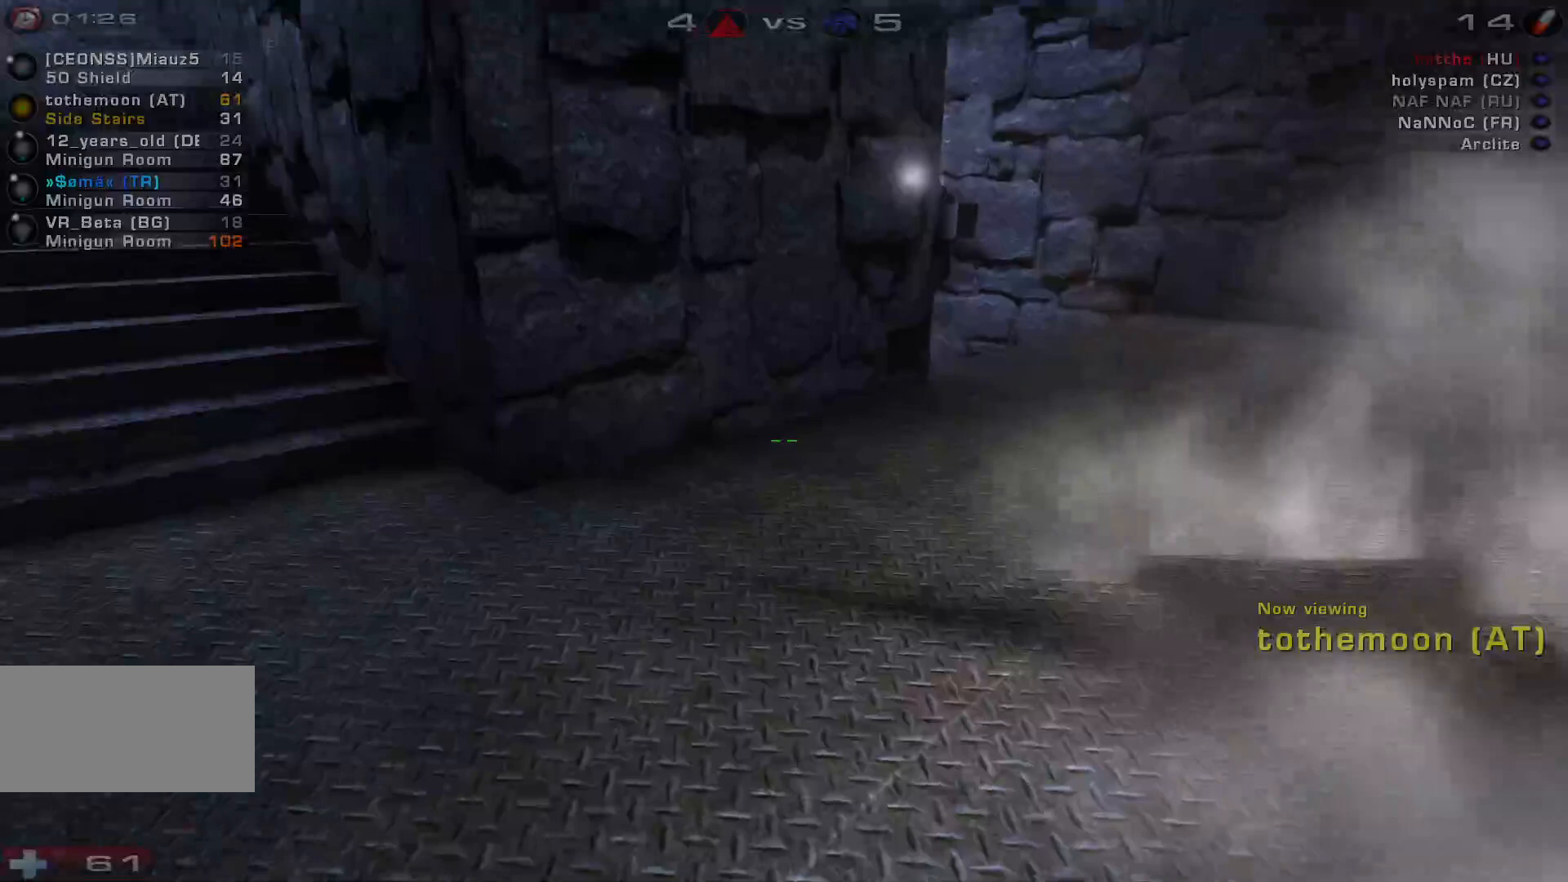
{"keys": ["s"], "mouse": [], "events": [[33, "space", "down"], [167, "space", "up"], [500, "s", "down"]]}
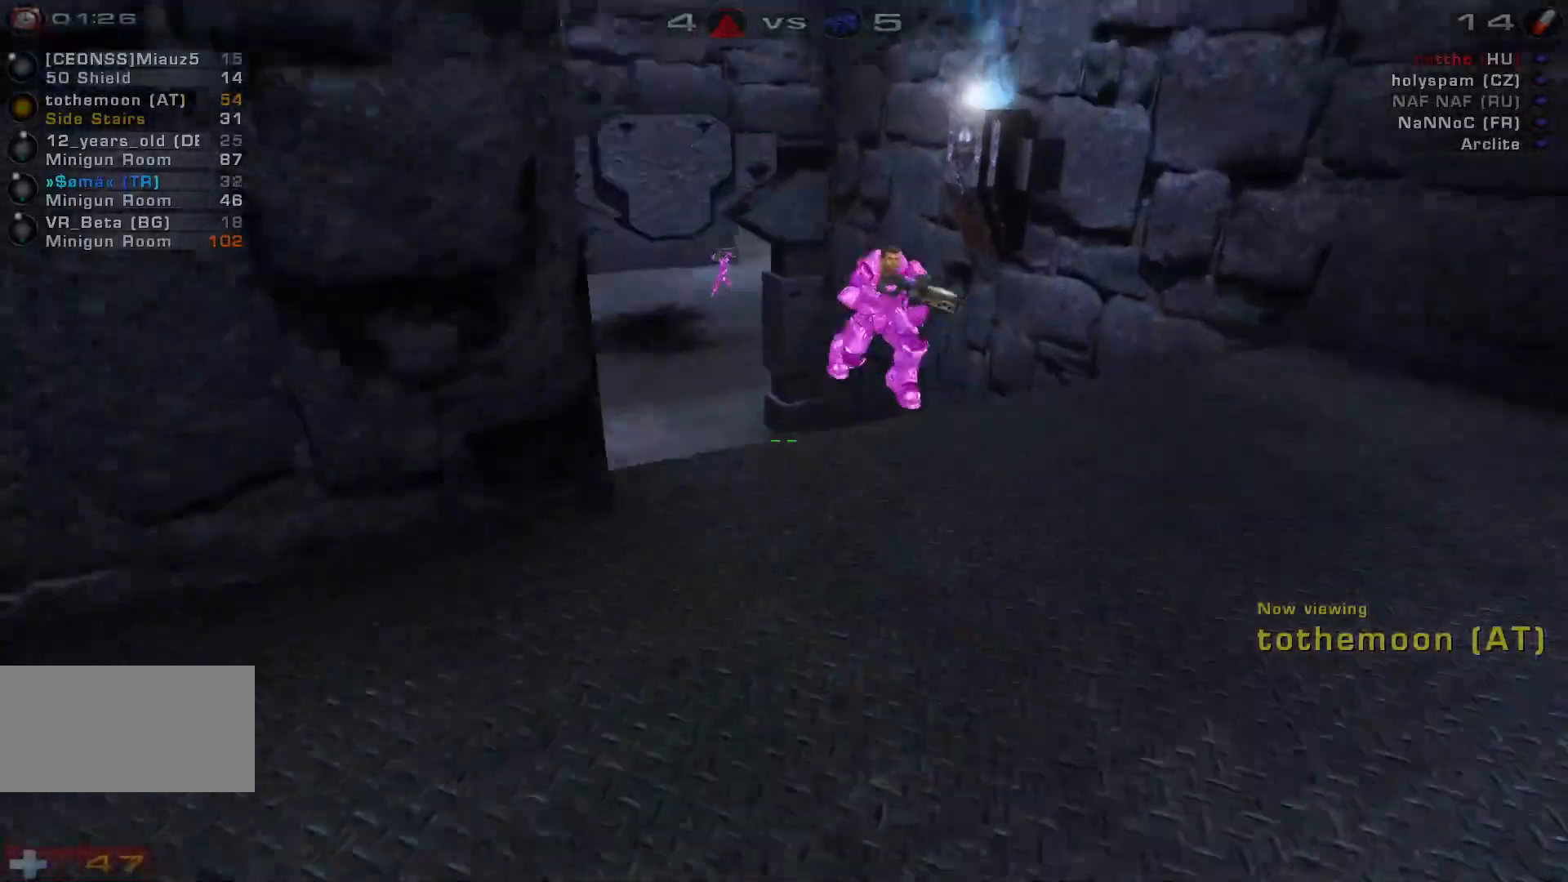
{"keys": ["a"], "mouse": []}
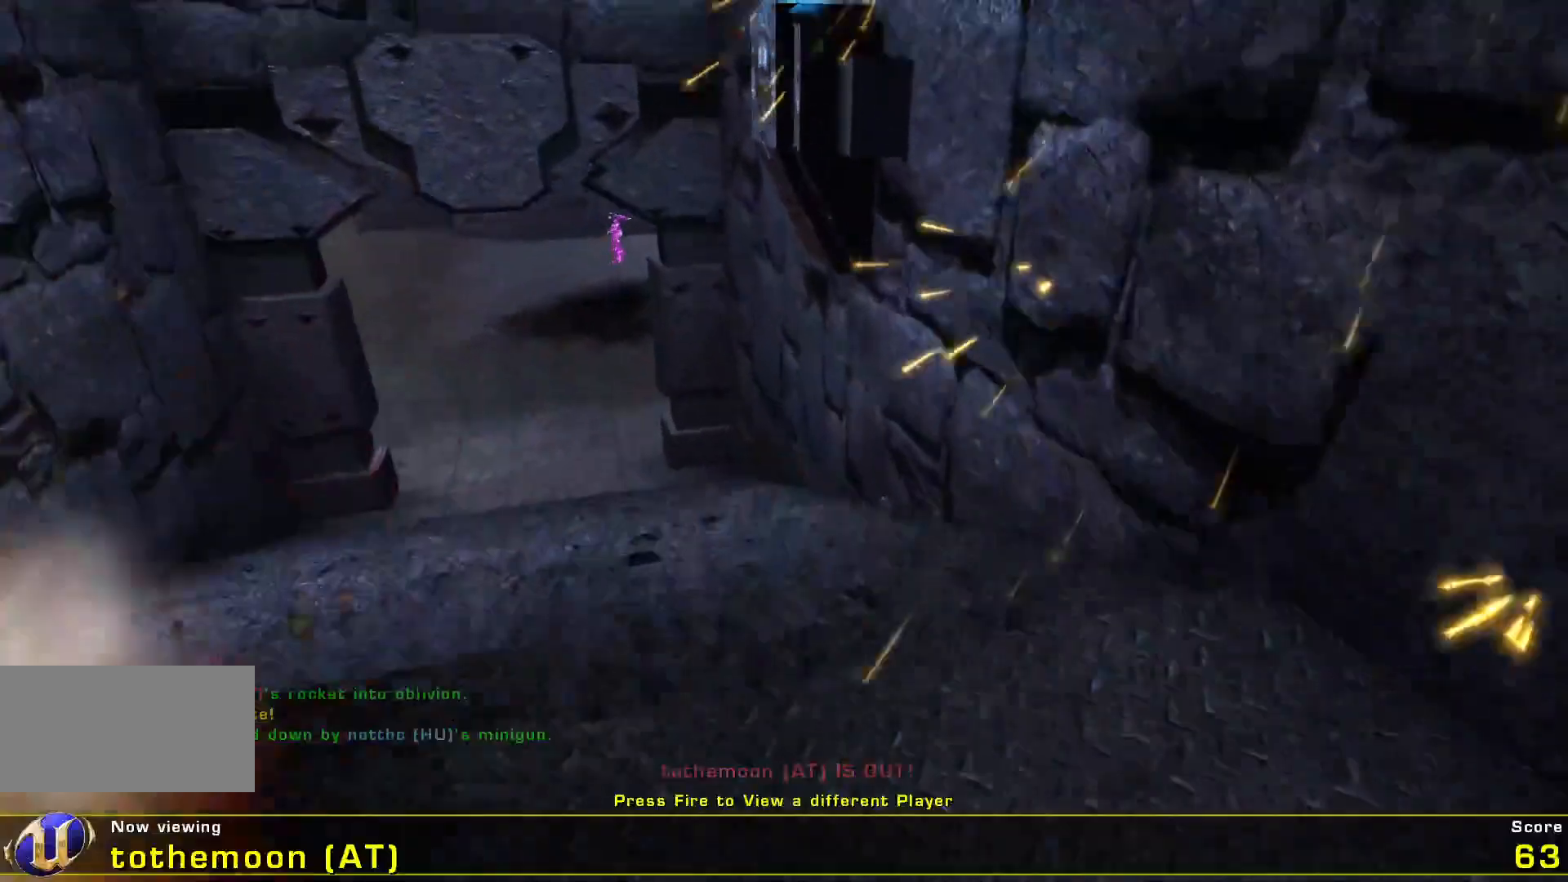
{"keys": ["e", "r"], "mouse": [], "events": [[100, "a", "up"], [333, "r", "down"], [433, "e", "down"]]}
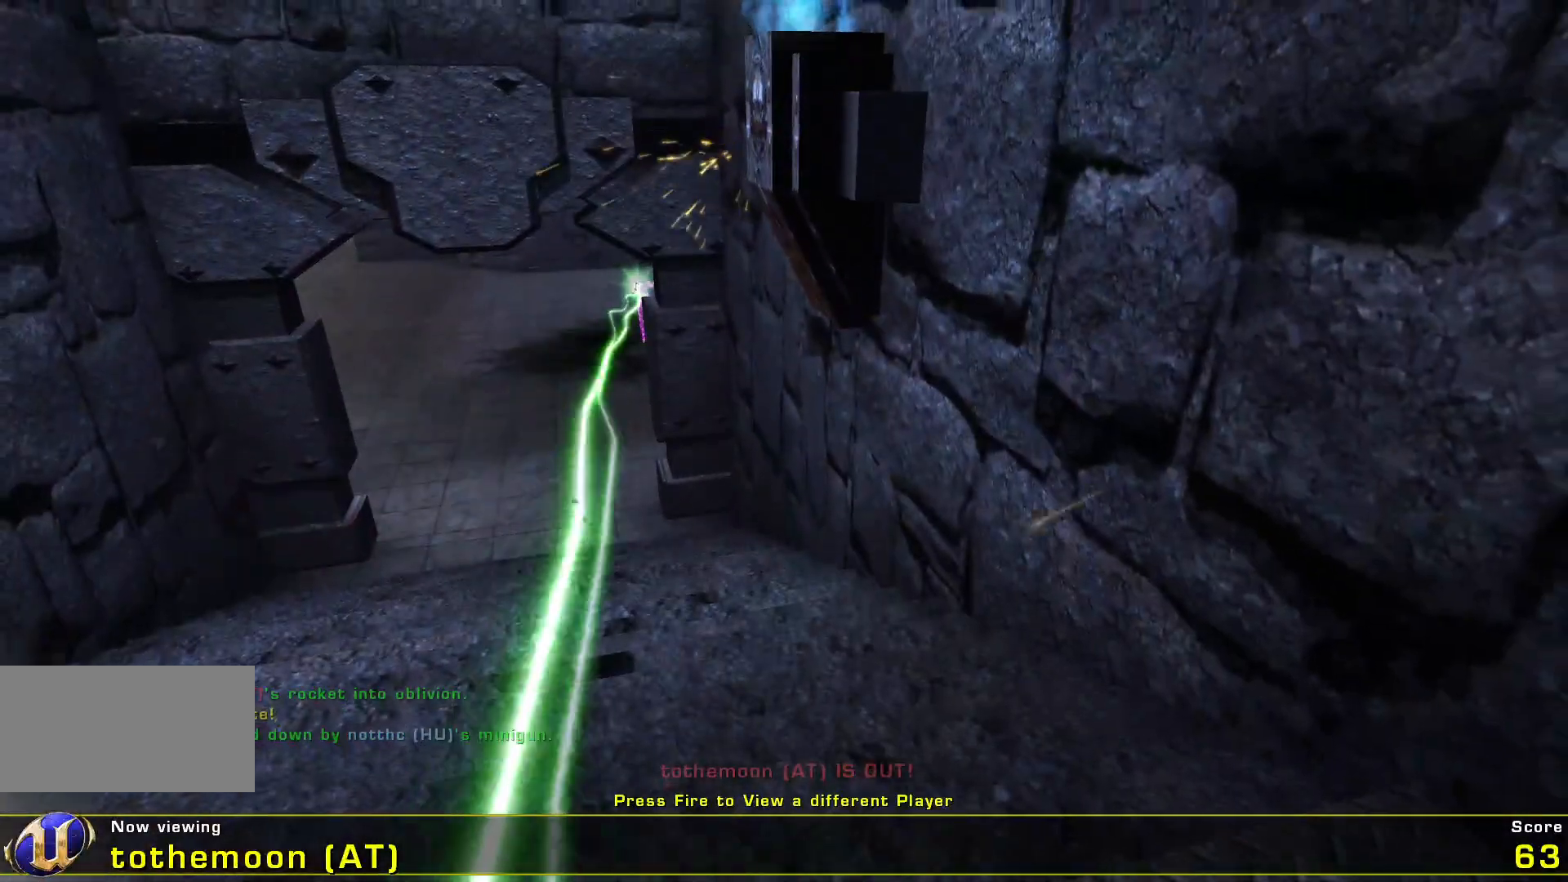
{"keys": ["e"], "mouse": [], "events": [[33, "r", "up"], [67, "e", "up"], [100, "space", "down"], [267, "space", "up"], [500, "e", "down"]]}
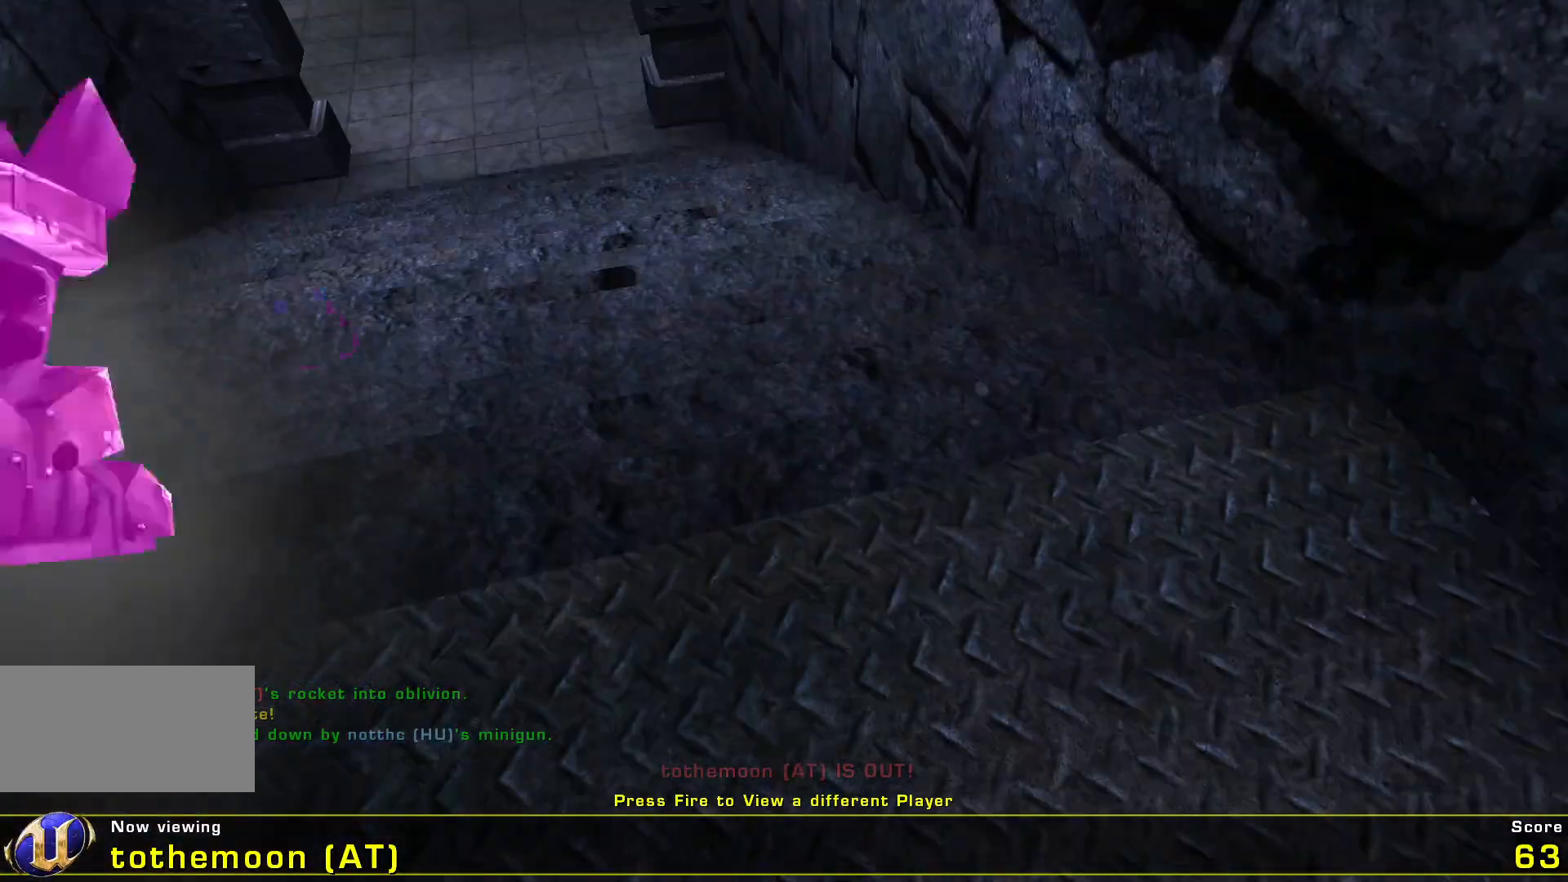
{"keys": [], "mouse": [], "events": [[100, "e", "up"], [133, "space", "down"], [267, "space", "up"]]}
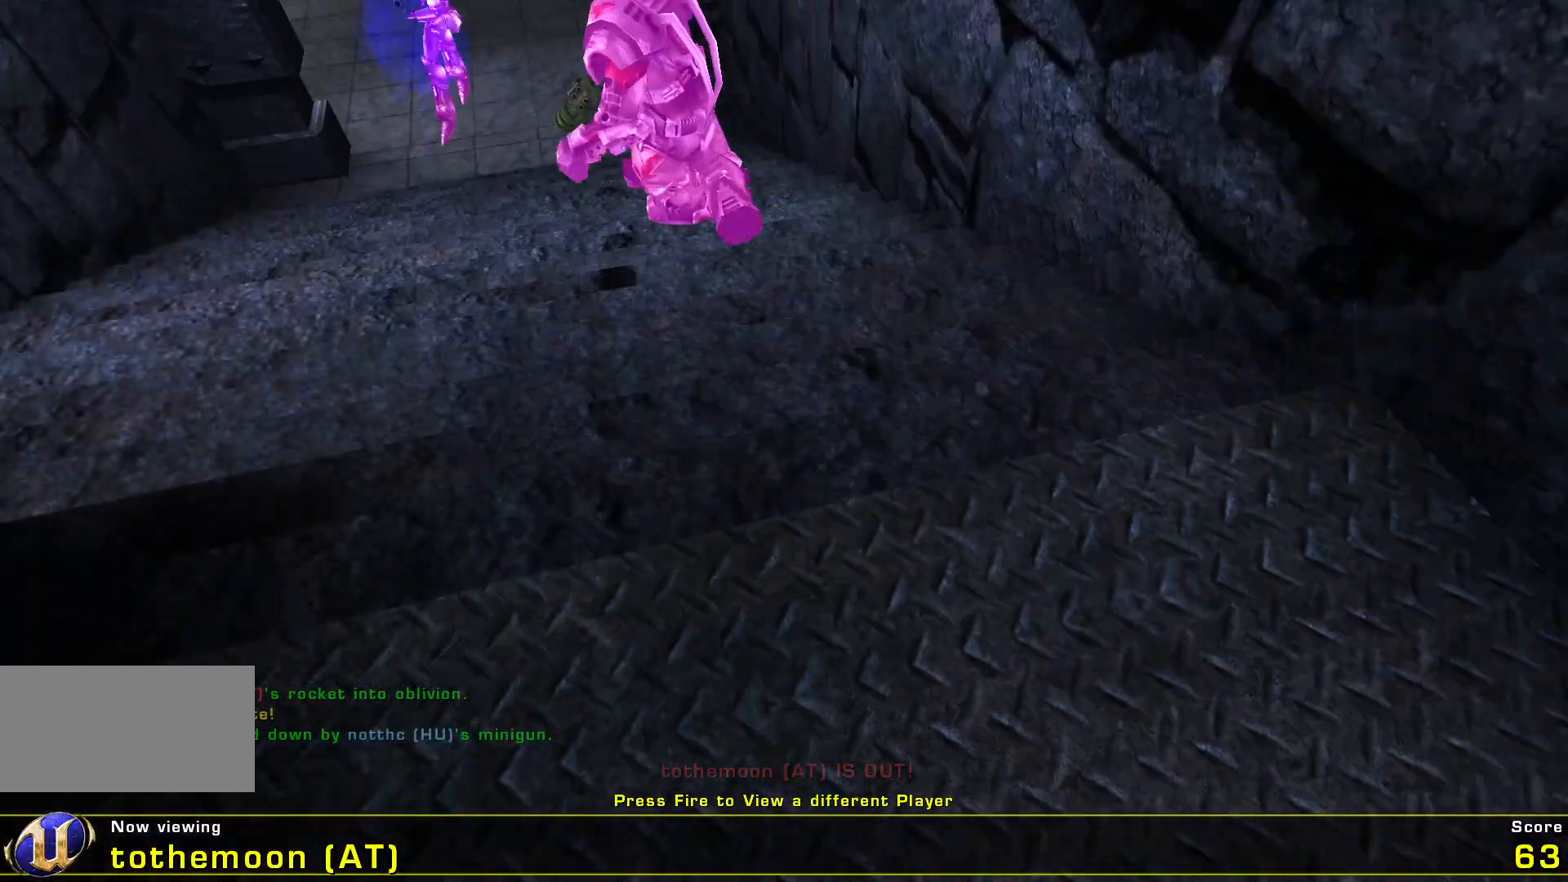
{"keys": [], "mouse": [], "events": []}
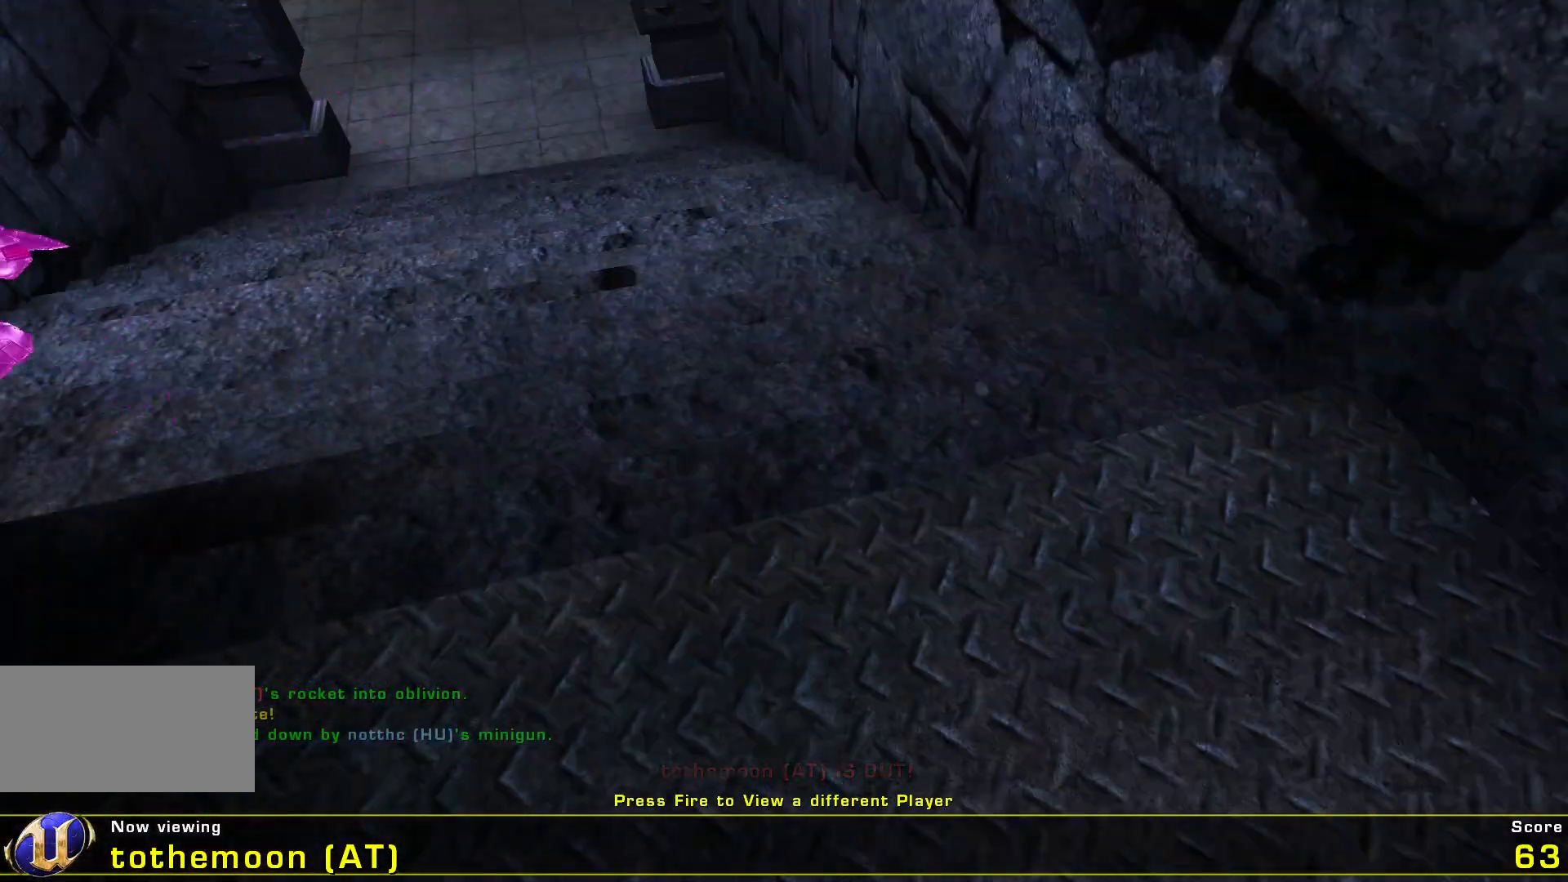
{"keys": [], "mouse": [], "events": []}
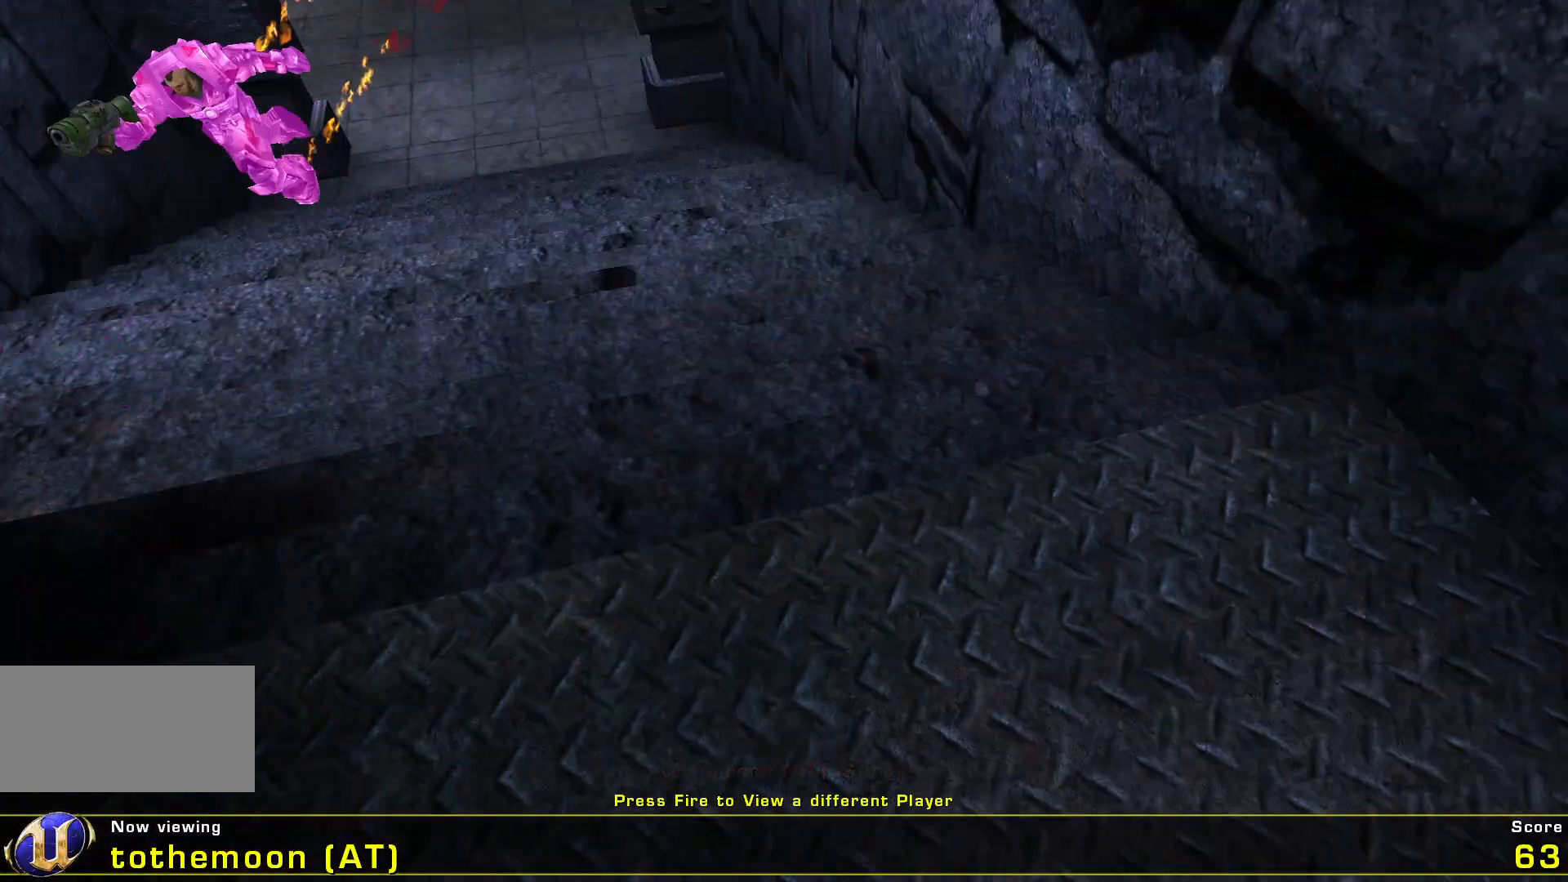
{"keys": [], "mouse": [], "events": []}
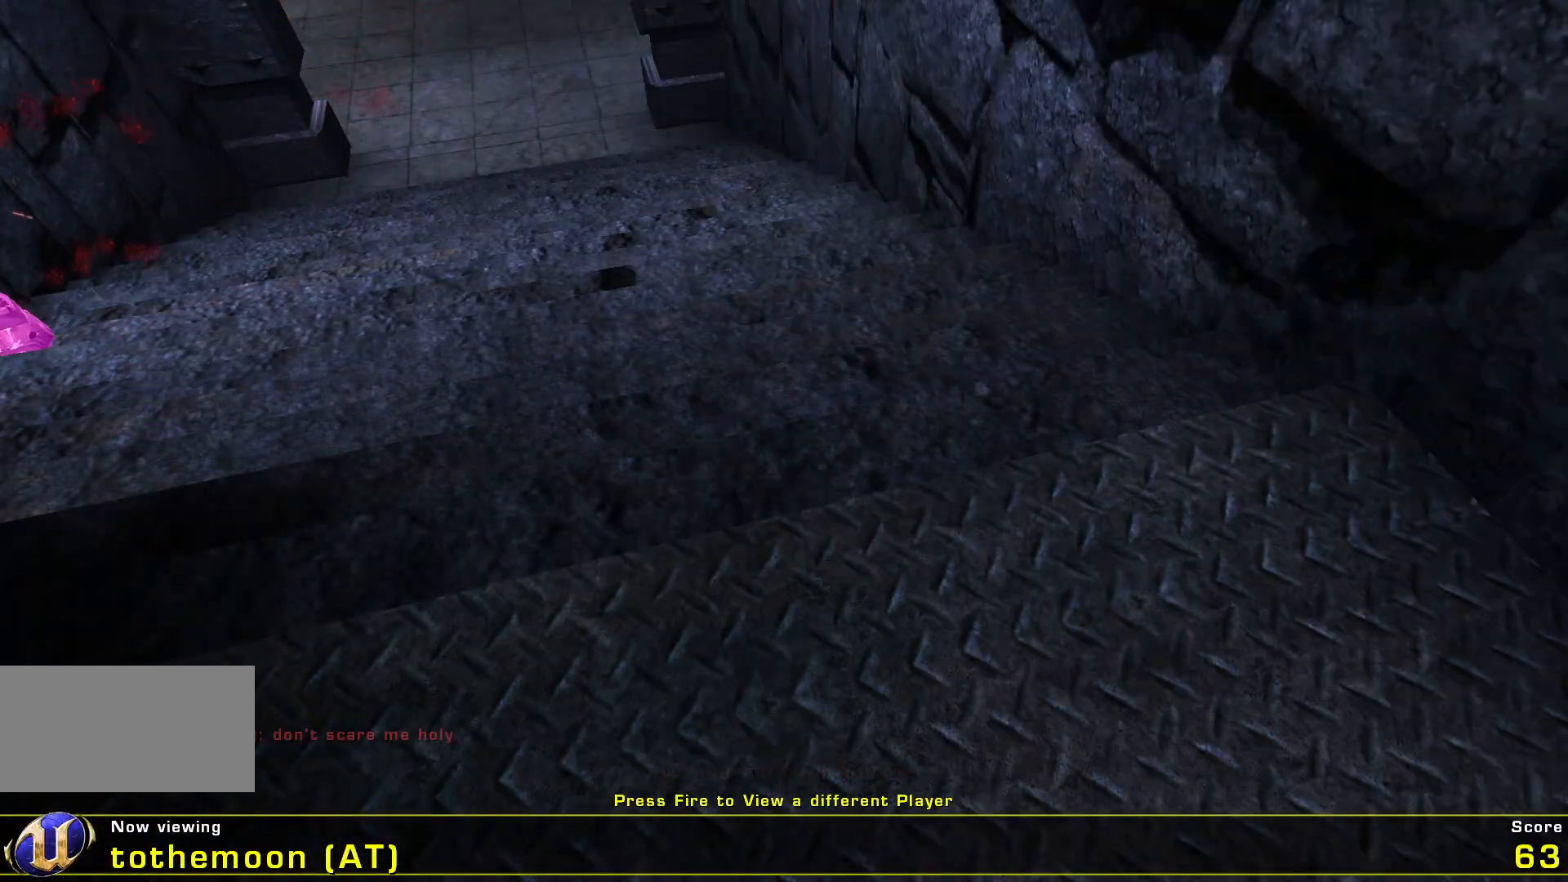
{"keys": [], "mouse": ["left"], "events": [[500, "mouse_left", "down"]]}
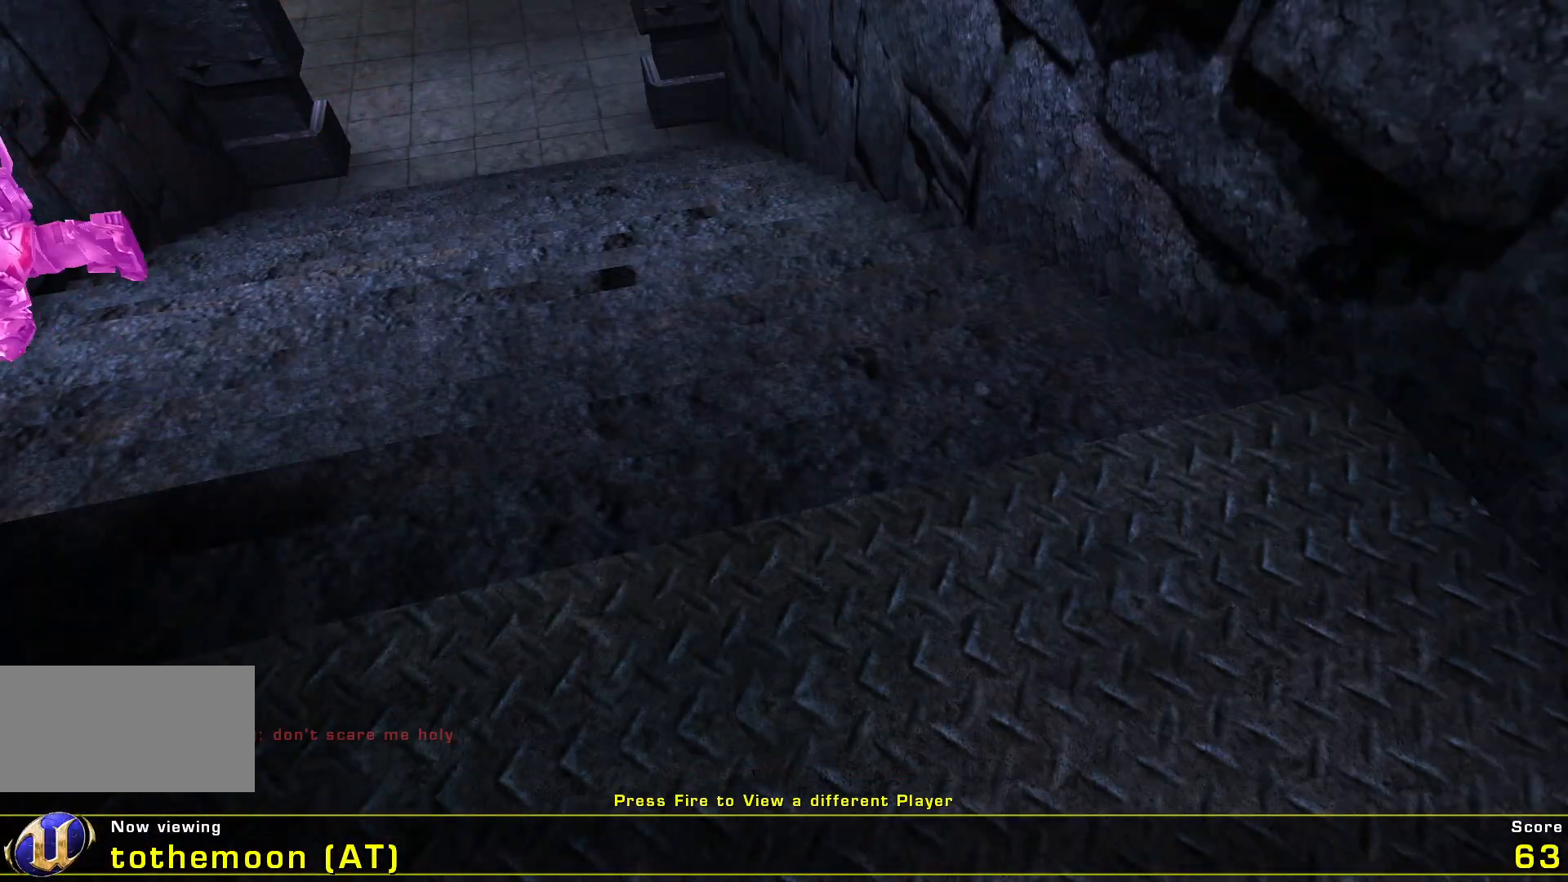
{"keys": [], "mouse": [], "events": [[167, "mouse_left", "up"]]}